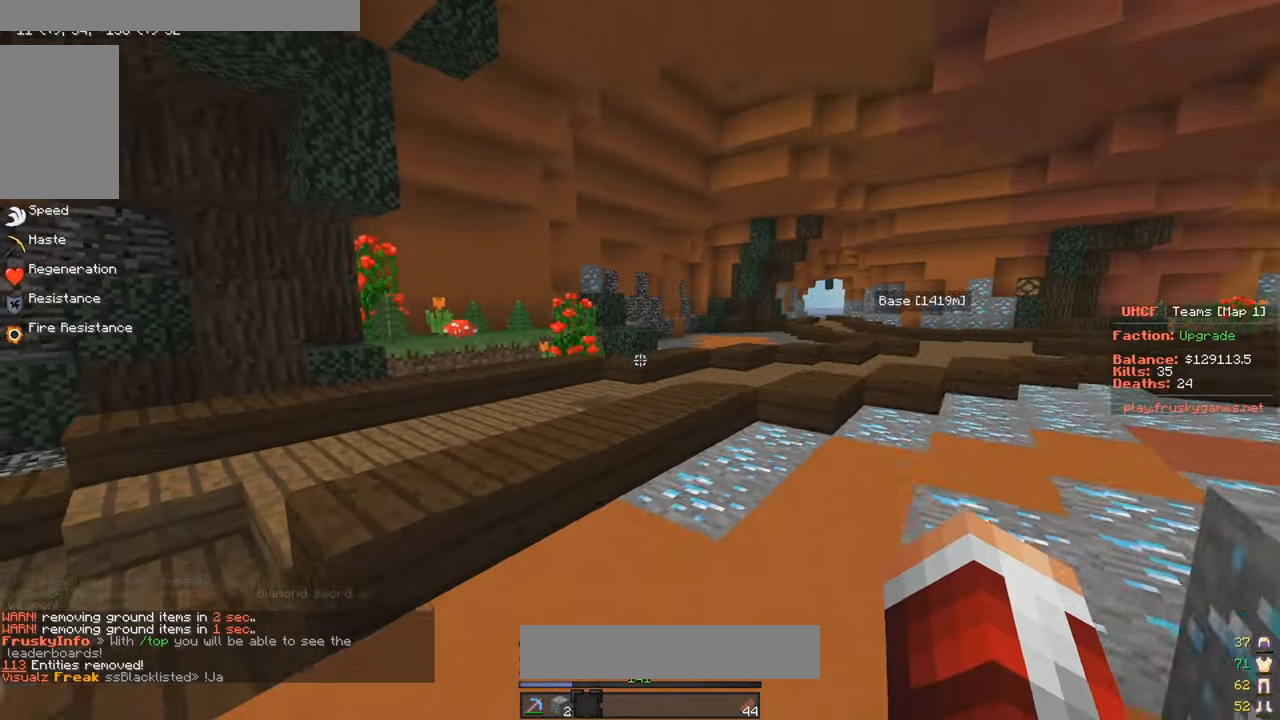
Gameplay with keyboard and mouse; each line is a JSON object with the keys and mouse buttons held at the frame after it. "events" lists presses ("down") and releases ("up") of "a", "d", "s", "w", "mouse_left" and "mouse_right" between this image and that frame as [ms after this image, input, new state], when the widget could be followed in between. "mouse_left", "mouse_right" = the "left", "right" buttons of the "mouse" list. No other keys are recorded. Fast repeated clicks can show as one long hold. Mouse movement is not recorded.
{"keys": ["w"], "mouse": ["left"], "events": []}
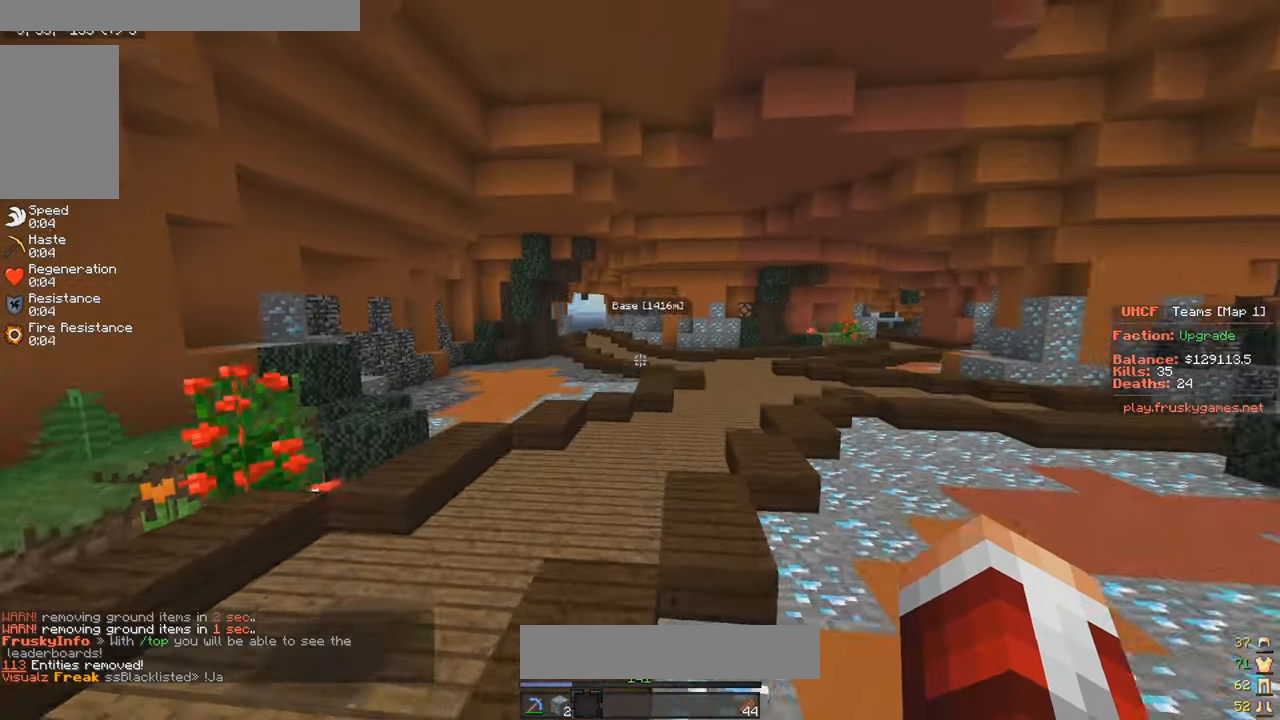
{"keys": ["w"], "mouse": ["left"], "events": [[67, "a", "down"], [417, "a", "up"]]}
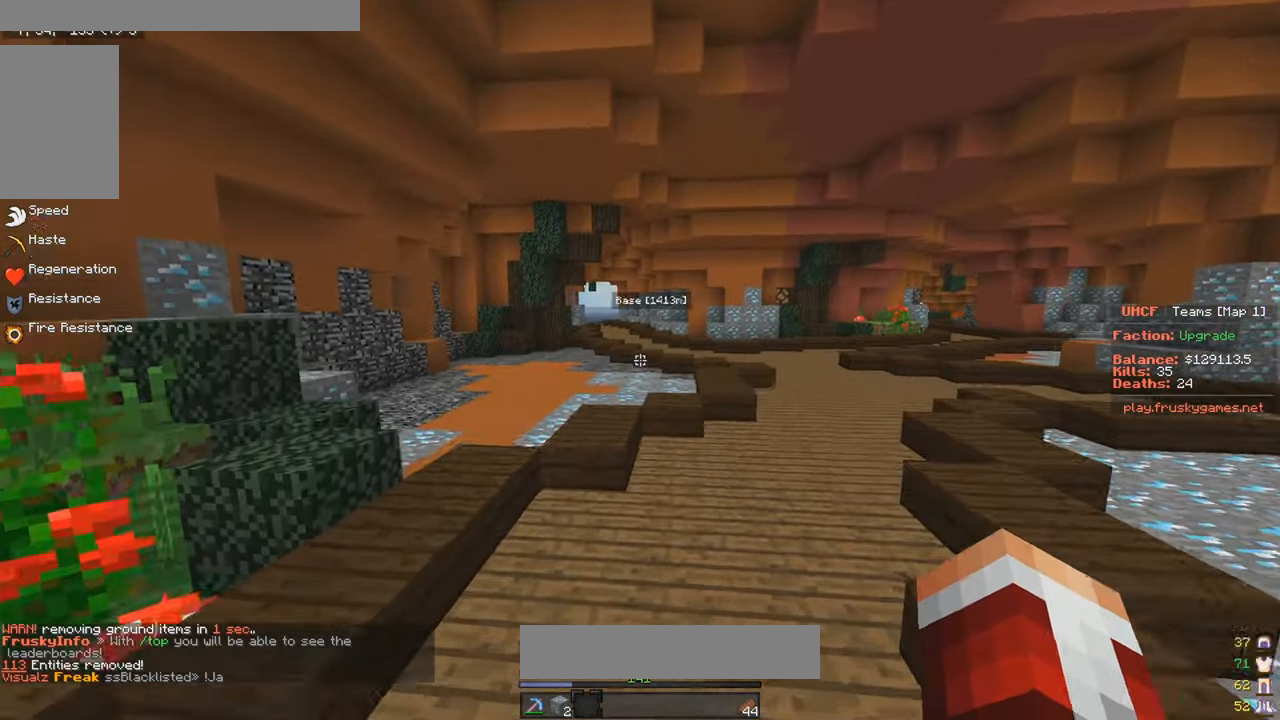
{"keys": ["w"], "mouse": ["left"], "events": []}
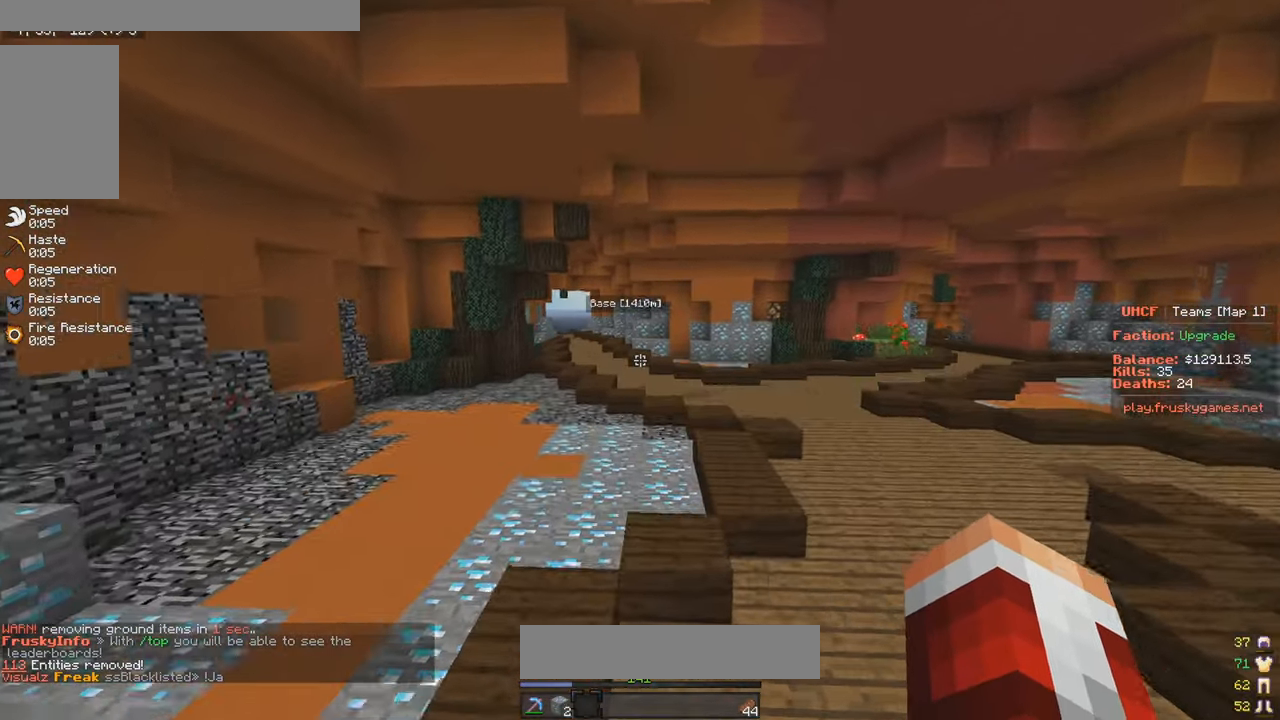
{"keys": ["w"], "mouse": ["left"], "events": []}
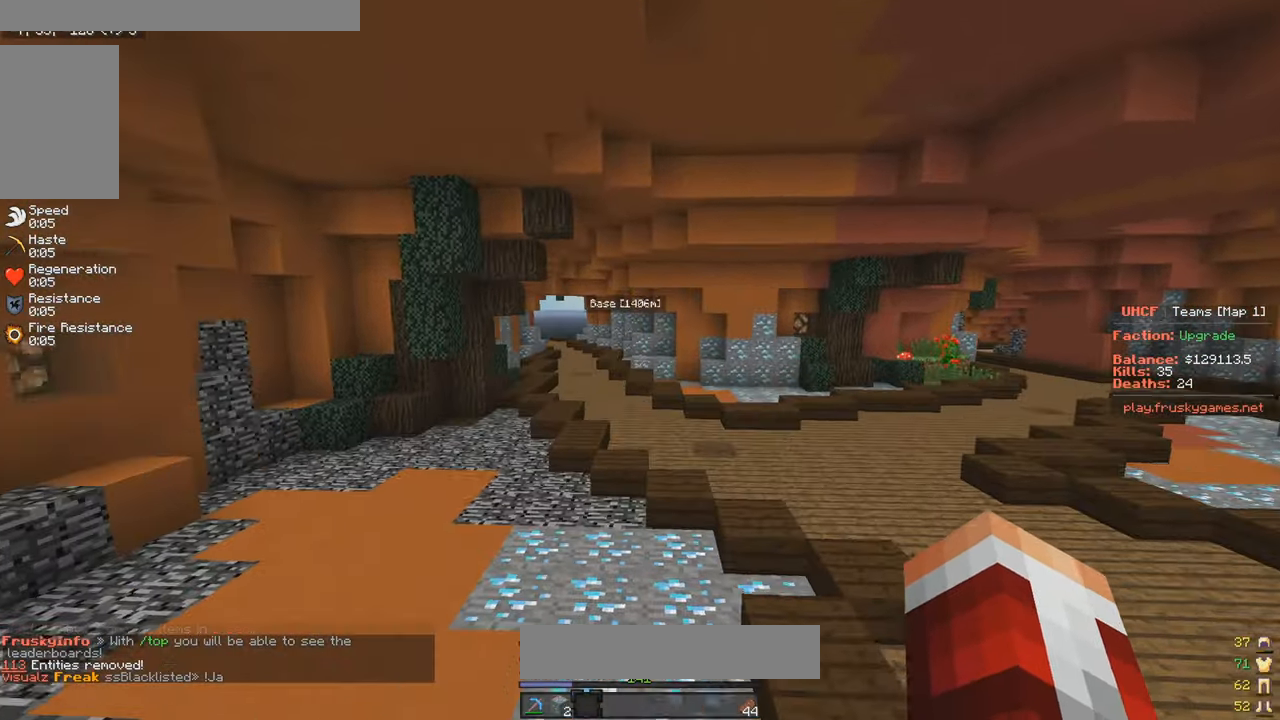
{"keys": ["w"], "mouse": ["left"], "events": [[217, "a", "down"], [317, "a", "up"]]}
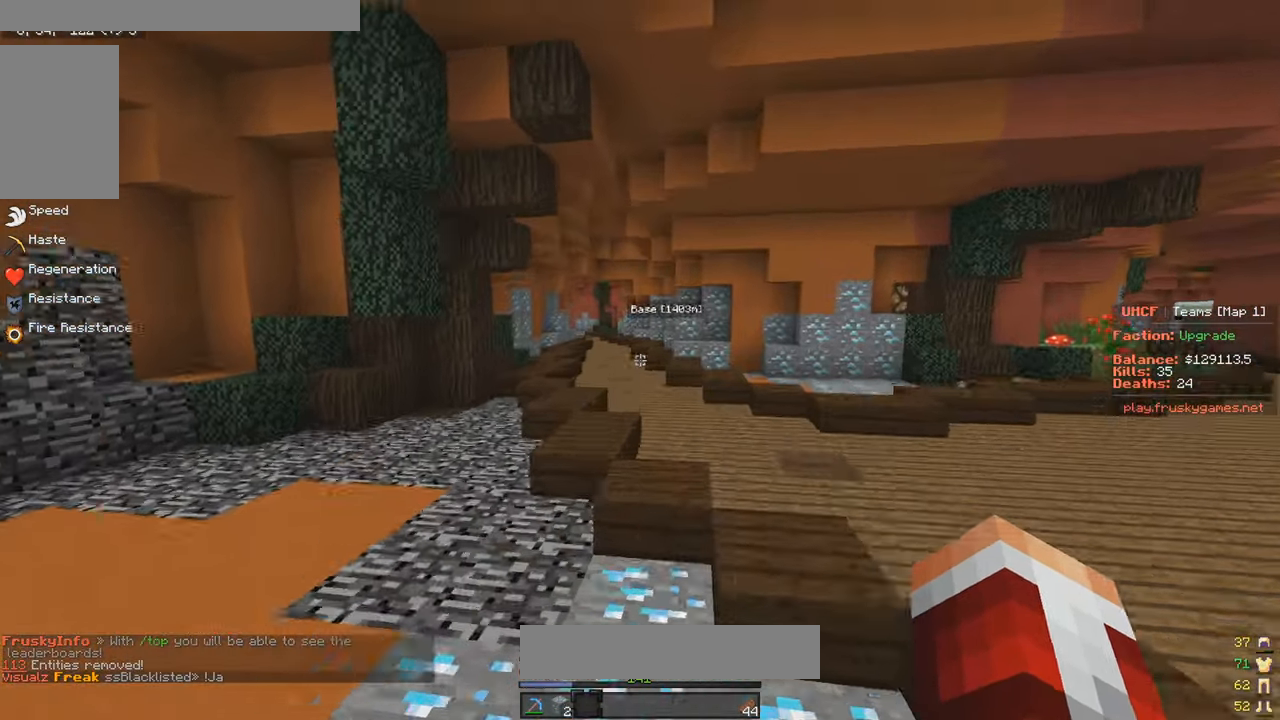
{"keys": ["a", "w"], "mouse": ["left"], "events": [[367, "a", "down"]]}
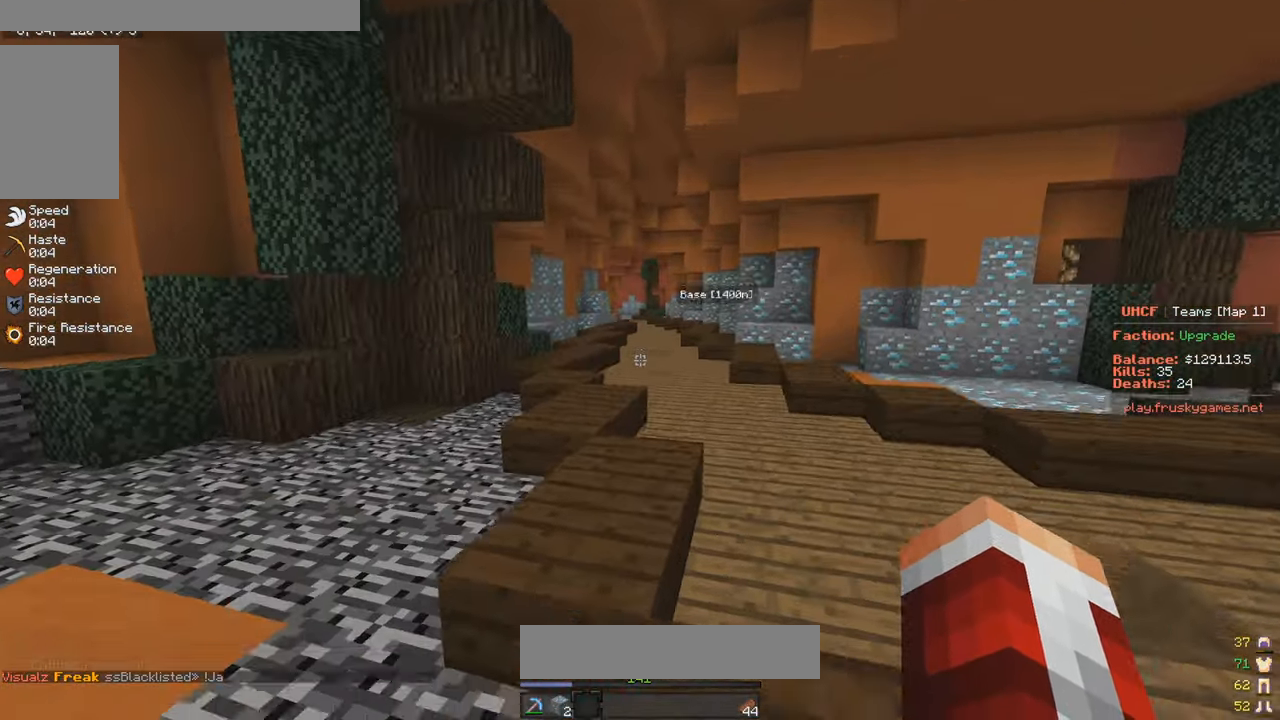
{"keys": ["w"], "mouse": [], "events": [[100, "a", "up"], [200, "mouse_left", "up"], [267, "d", "down"], [333, "mouse_left", "down"], [433, "mouse_left", "up"], [467, "d", "up"]]}
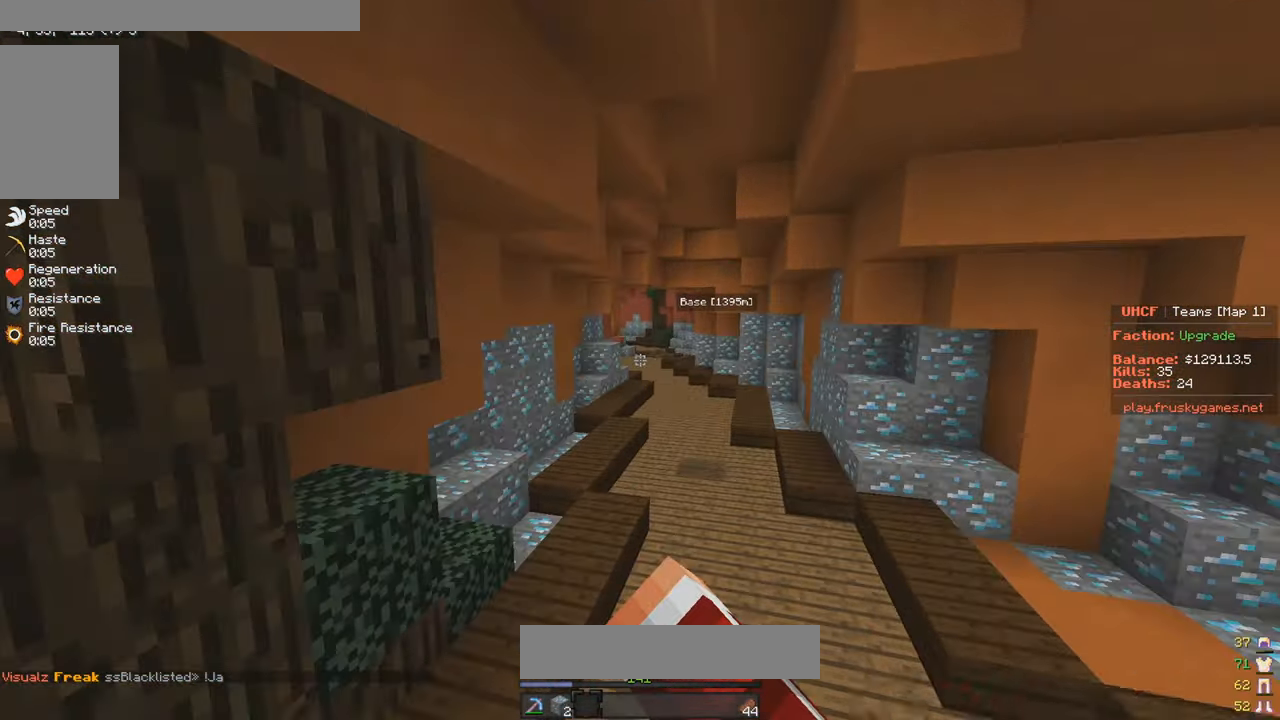
{"keys": ["w"], "mouse": ["left"], "events": [[33, "mouse_left", "down"], [50, "a", "down"], [183, "a", "up"], [333, "mouse_left", "up"], [400, "mouse_left", "down"]]}
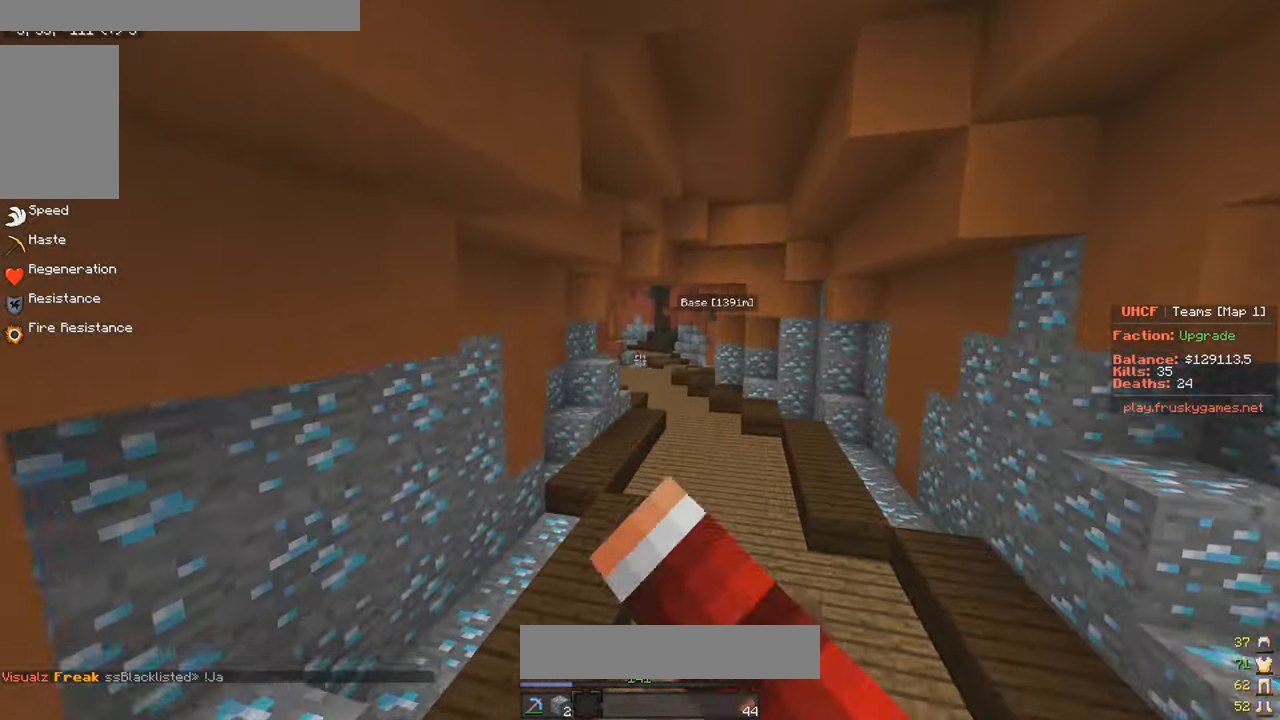
{"keys": ["w"], "mouse": [], "events": [[33, "mouse_left", "up"], [117, "mouse_left", "down"], [150, "a", "down"], [333, "a", "up"], [467, "mouse_left", "up"]]}
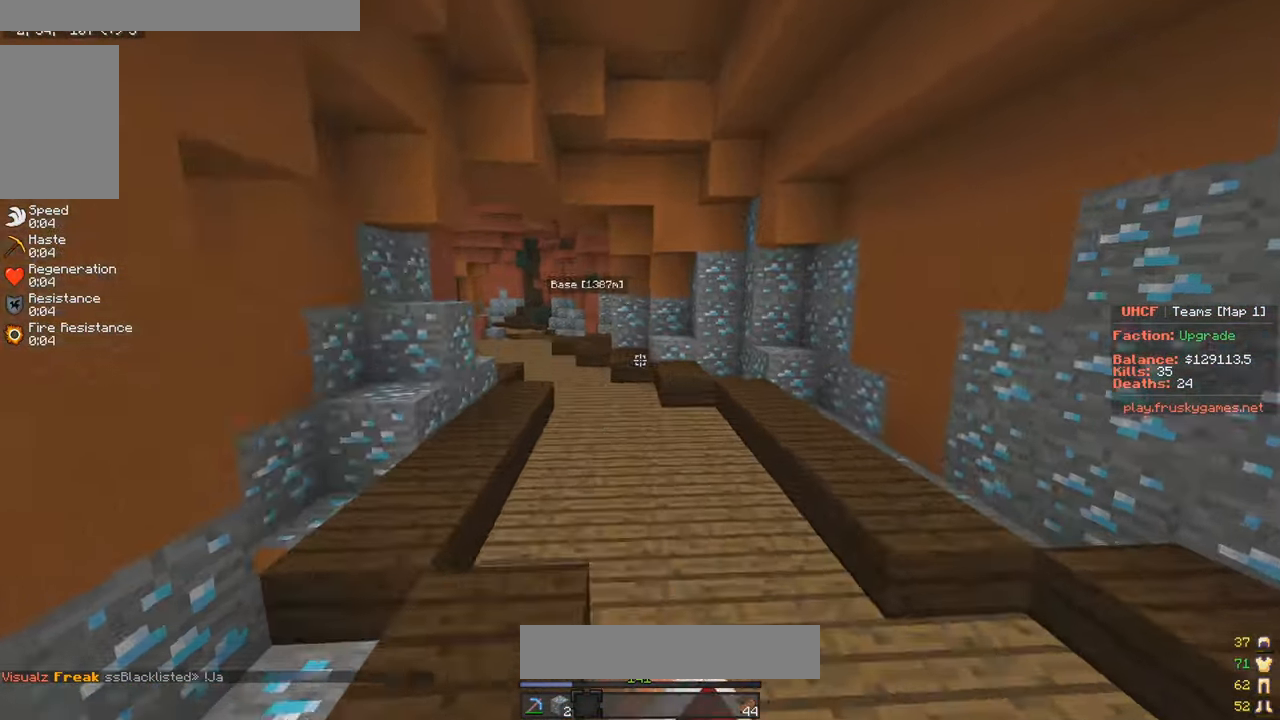
{"keys": ["w"], "mouse": ["left"], "events": [[50, "mouse_left", "down"], [167, "mouse_left", "up"], [217, "mouse_left", "down"]]}
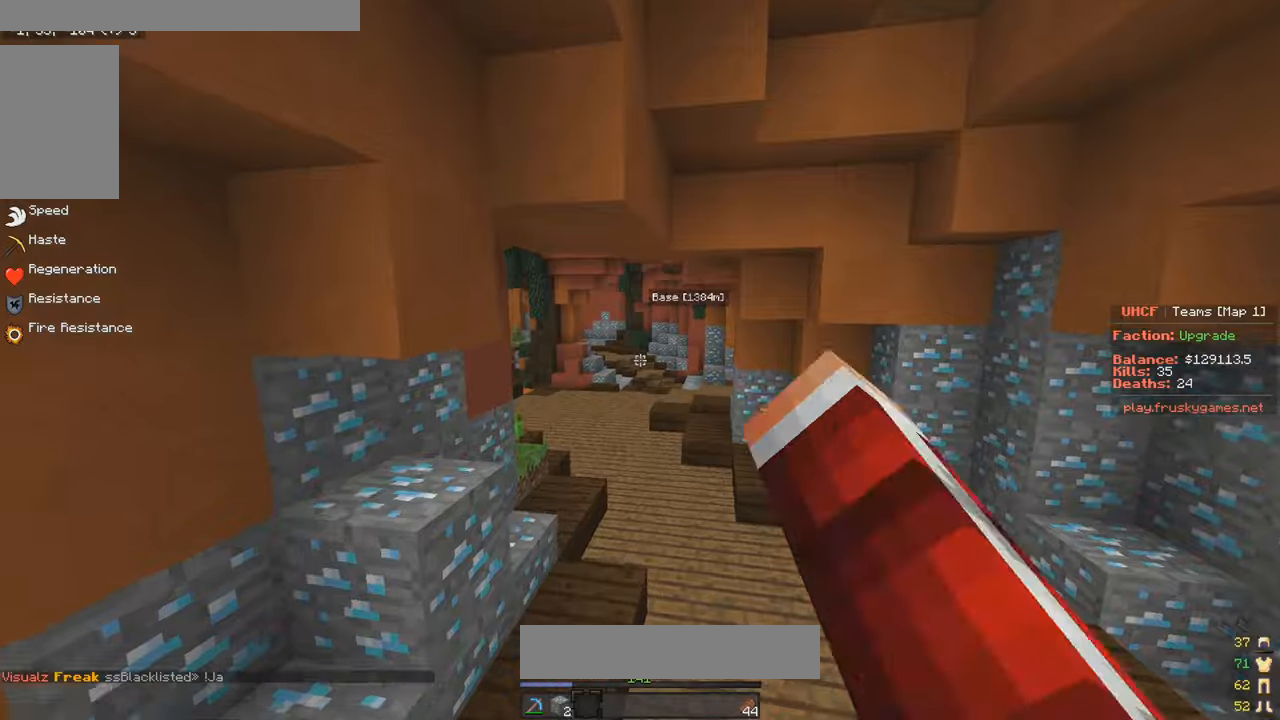
{"keys": ["w"], "mouse": [], "events": [[334, "mouse_left", "up"]]}
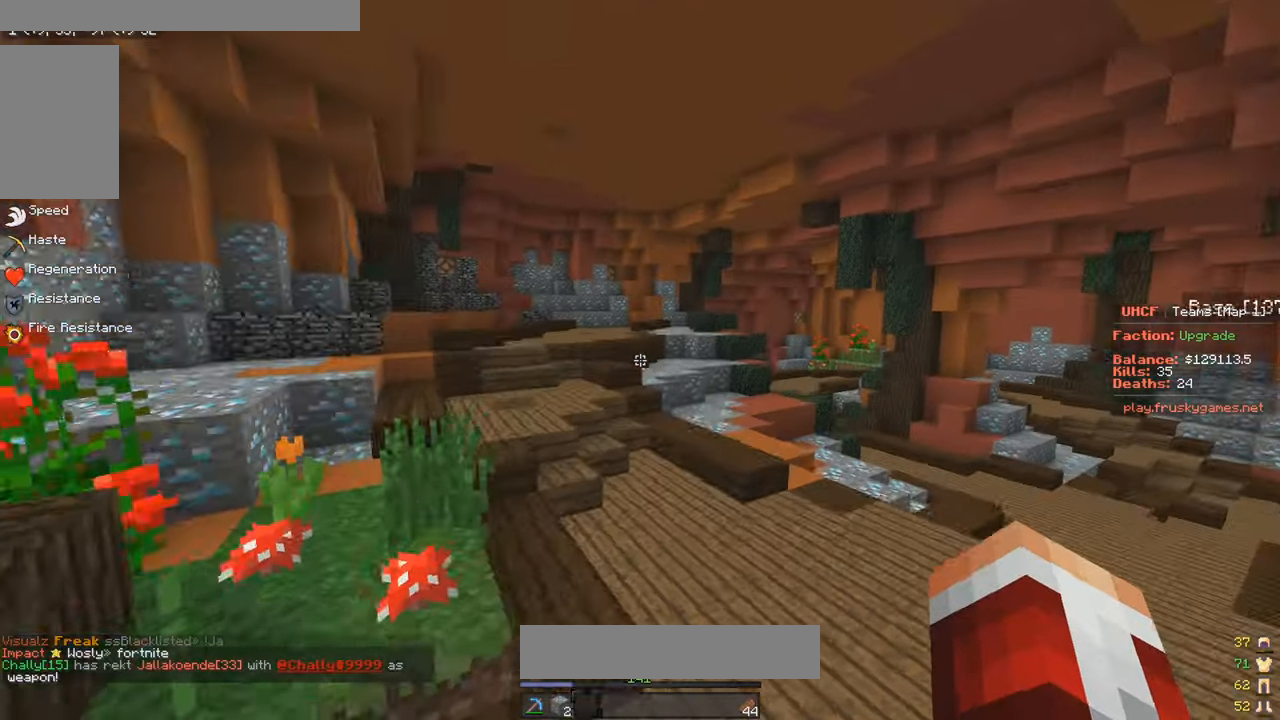
{"keys": ["w"], "mouse": [], "events": []}
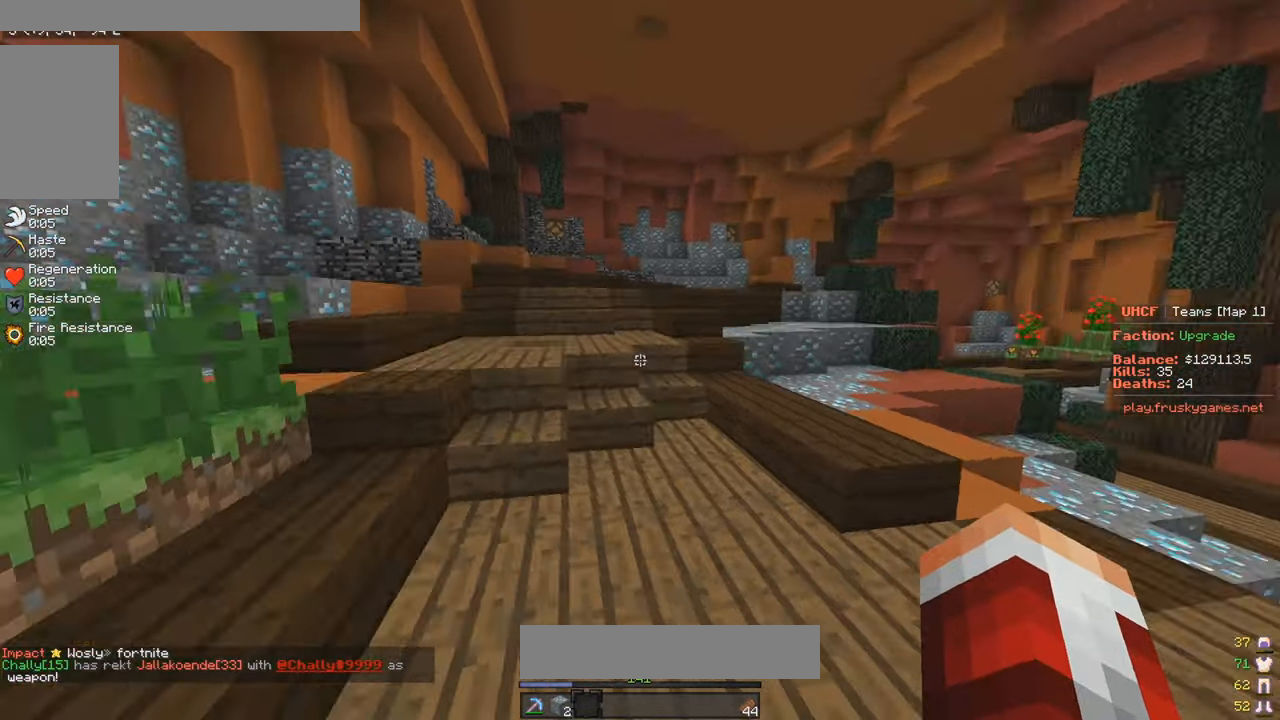
{"keys": ["w"], "mouse": ["left"], "events": [[34, "a", "down"], [200, "mouse_left", "down"], [234, "a", "up"]]}
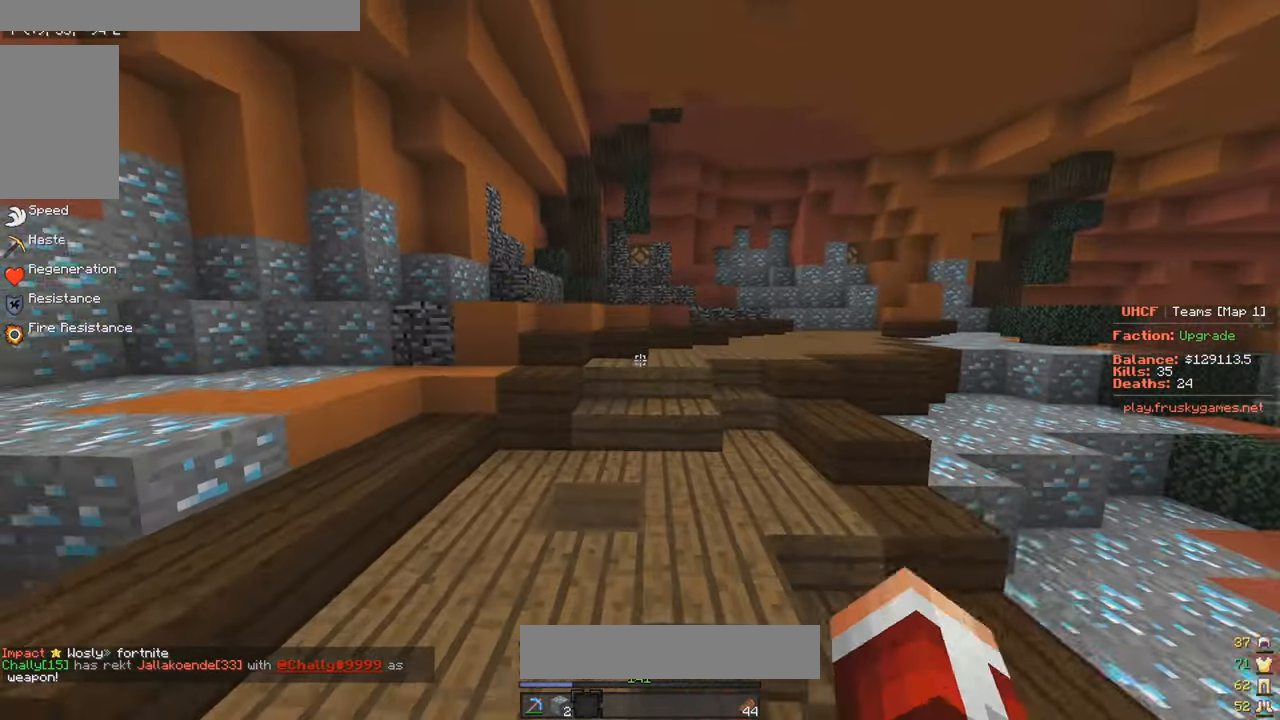
{"keys": ["w"], "mouse": ["left"], "events": []}
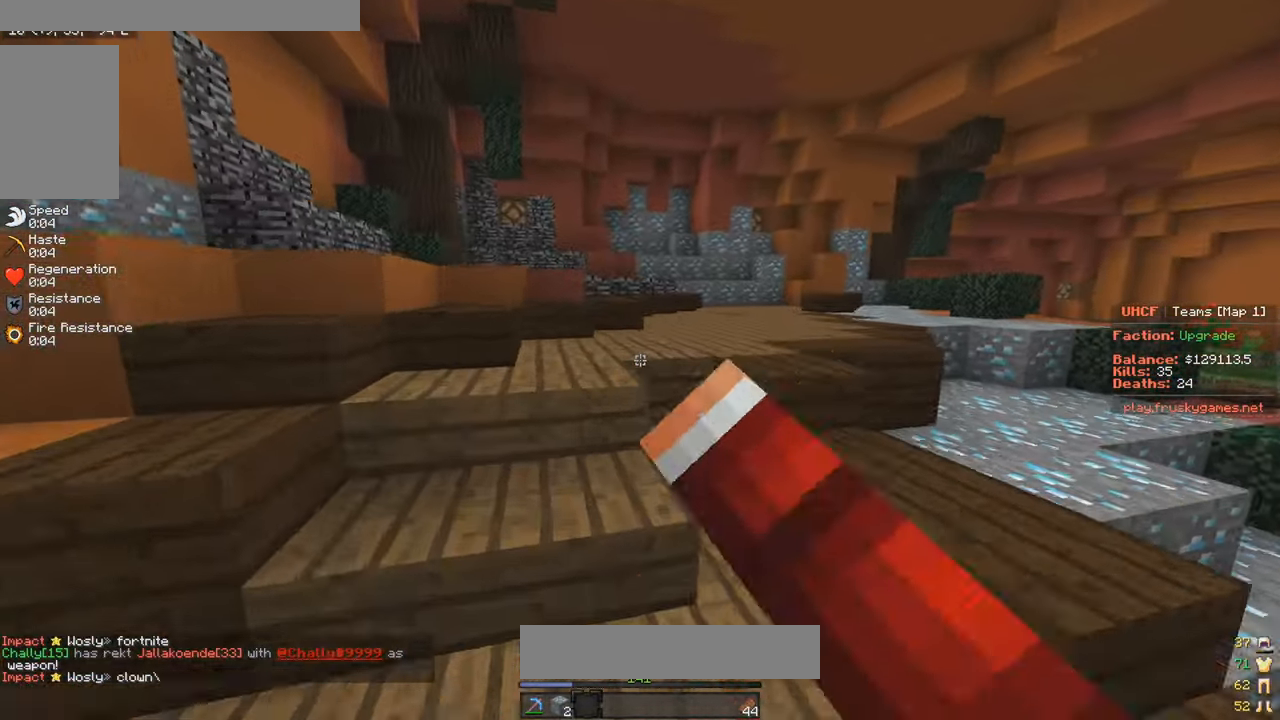
{"keys": ["w"], "mouse": ["left"], "events": [[217, "a", "down"], [484, "a", "up"]]}
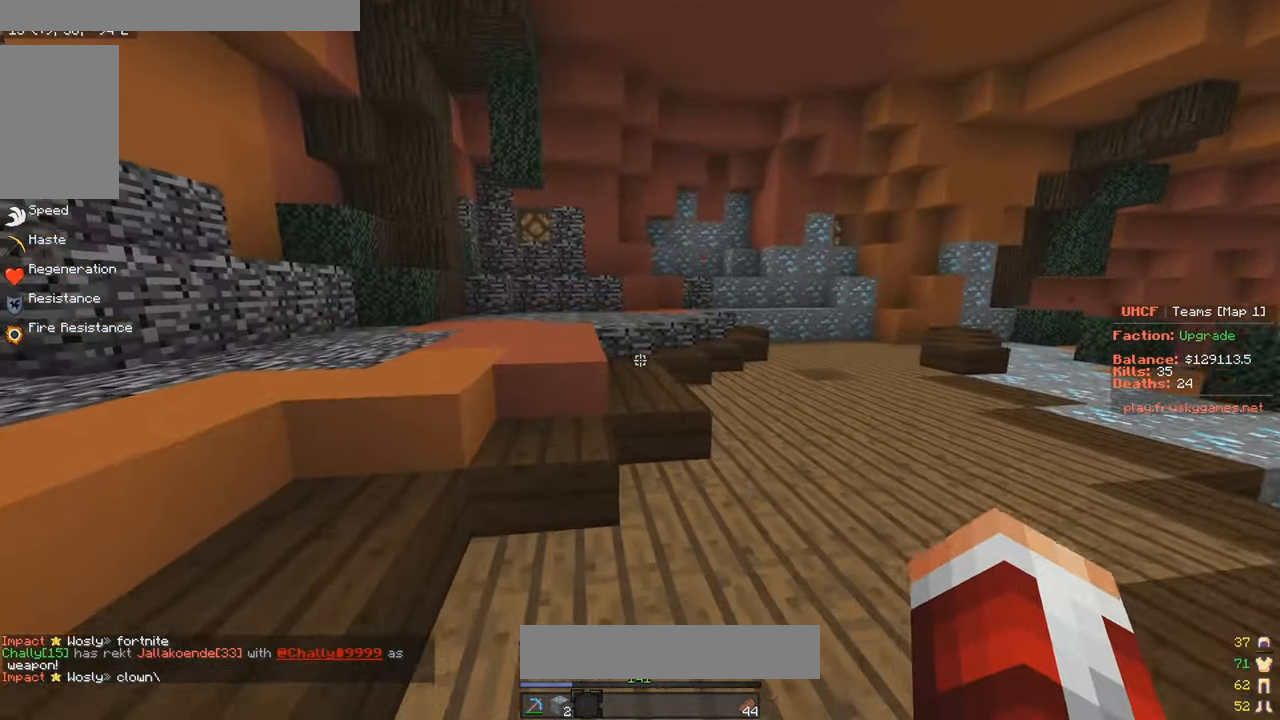
{"keys": ["w"], "mouse": ["left"], "events": []}
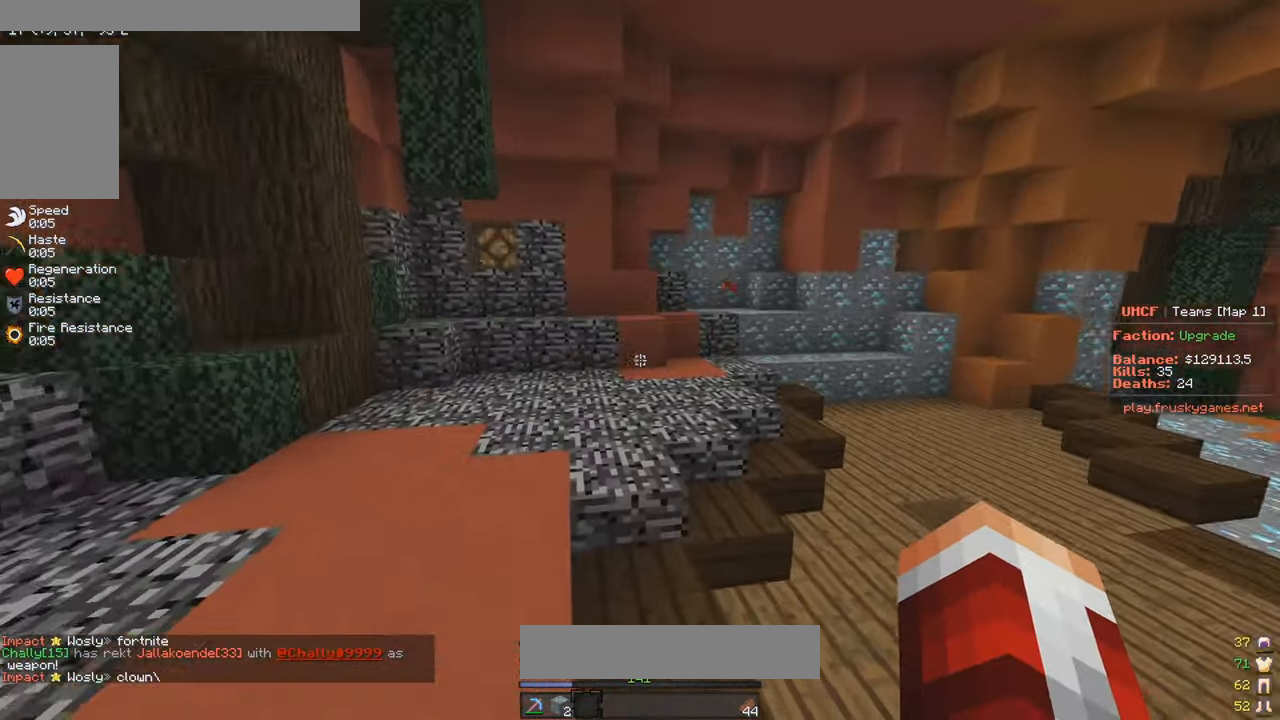
{"keys": ["w"], "mouse": ["left"], "events": []}
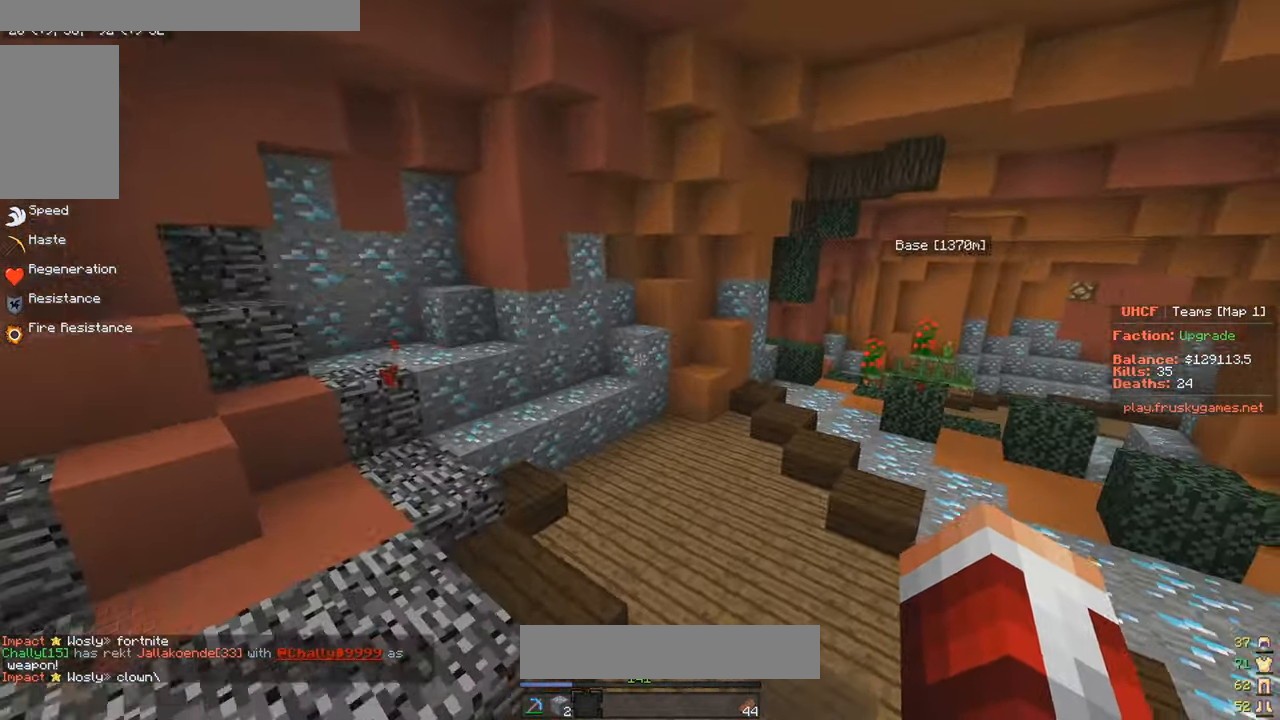
{"keys": ["a", "w"], "mouse": ["left"], "events": [[450, "a", "down"]]}
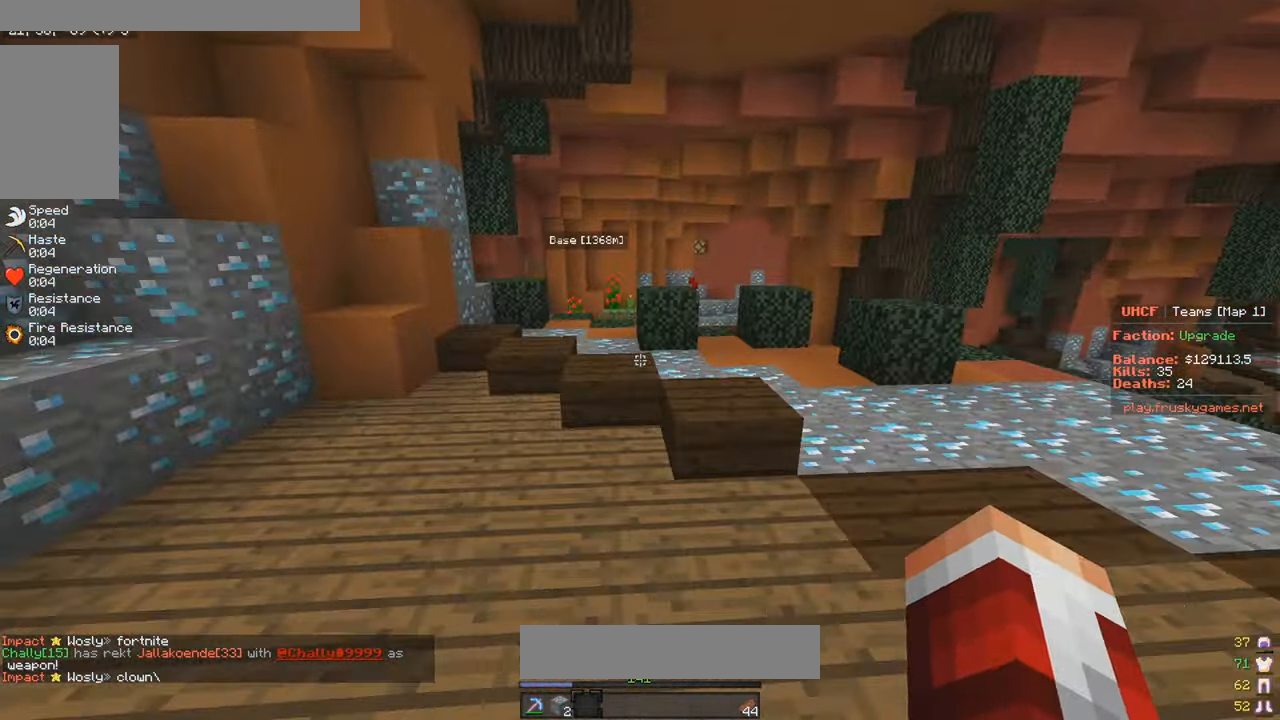
{"keys": ["w"], "mouse": ["left"], "events": [[117, "a", "up"]]}
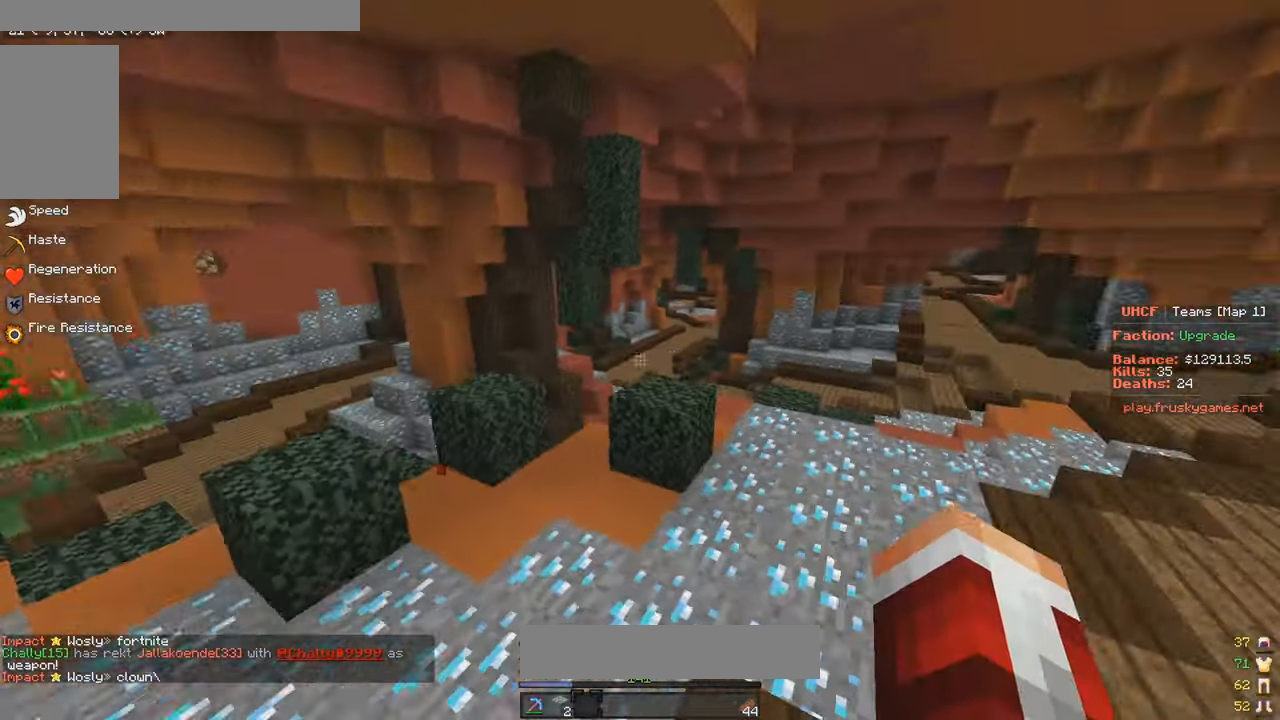
{"keys": ["d", "w"], "mouse": [], "events": [[250, "d", "down"], [350, "mouse_left", "up"]]}
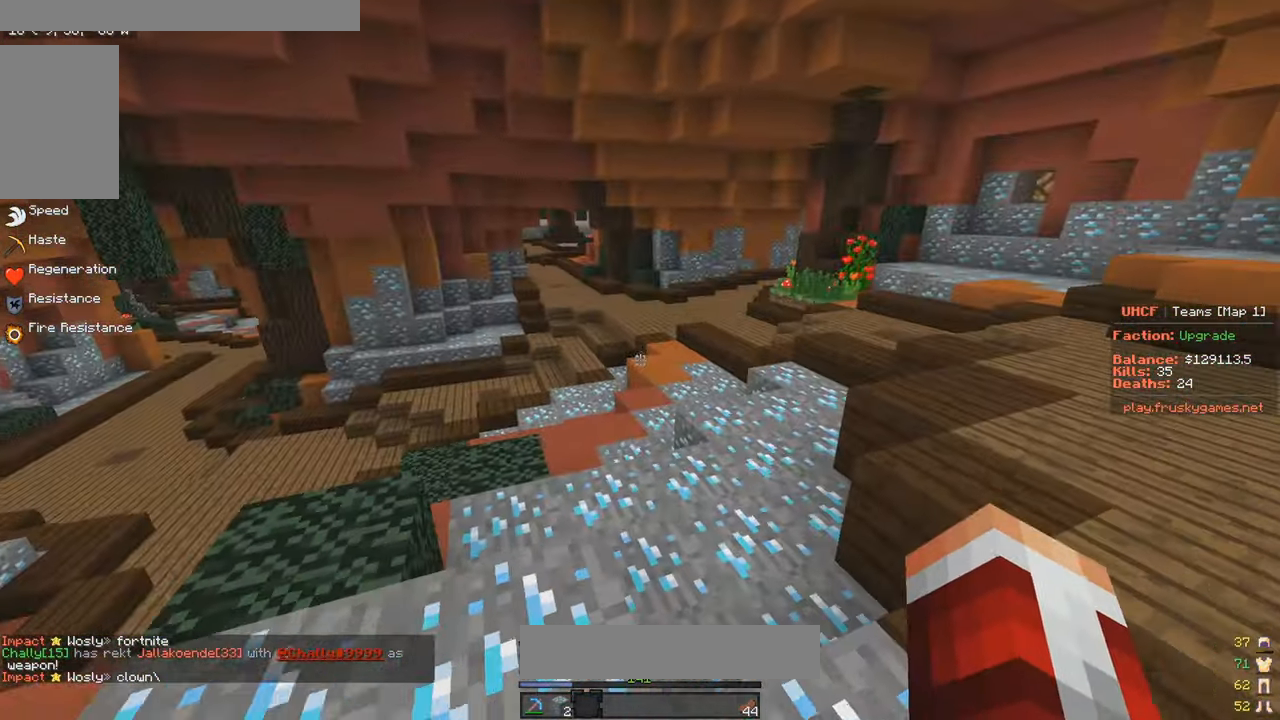
{"keys": ["d", "w"], "mouse": ["left"], "events": [[33, "d", "up"], [216, "d", "down"], [366, "mouse_left", "down"]]}
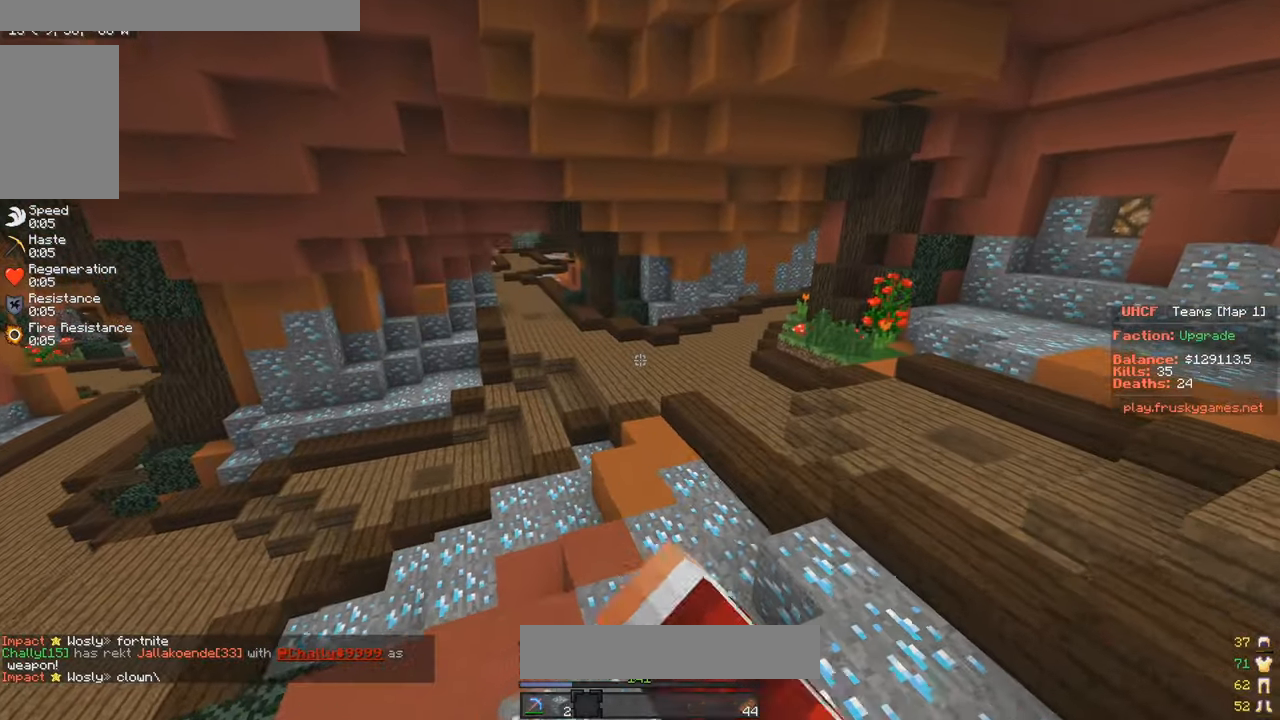
{"keys": ["w"], "mouse": ["left"], "events": [[16, "mouse_left", "up"], [83, "d", "up"], [133, "mouse_left", "down"]]}
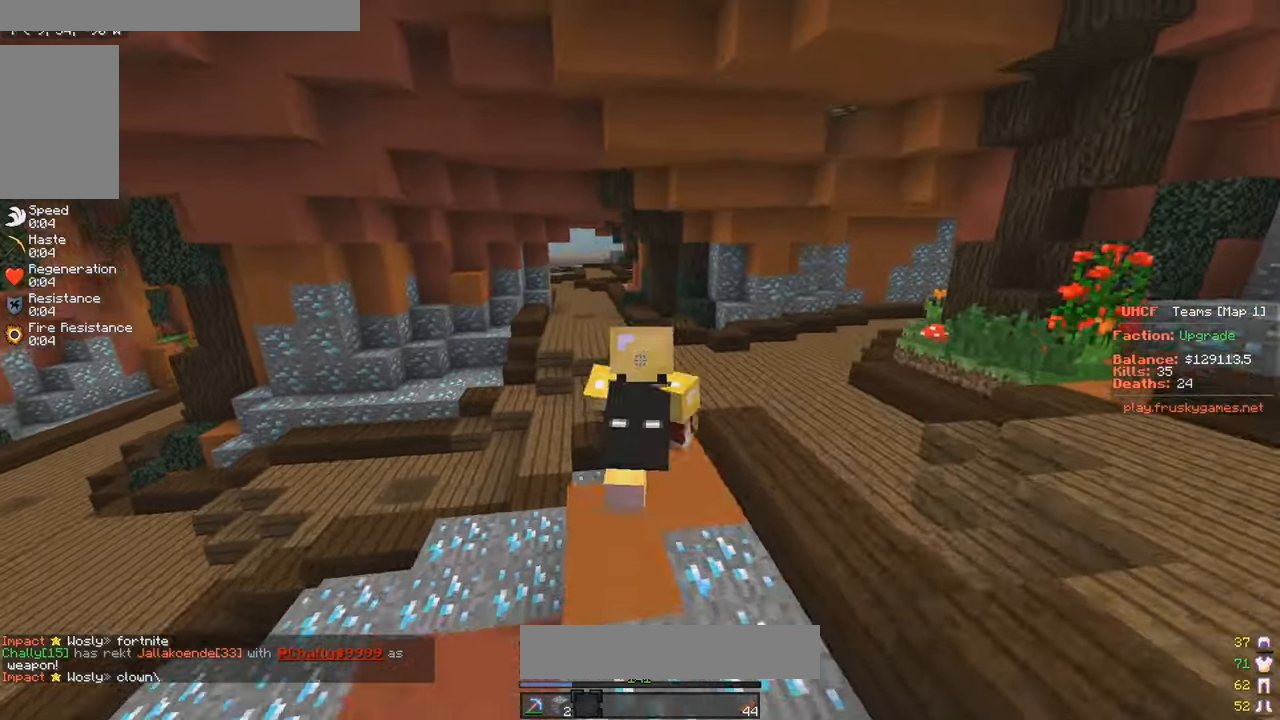
{"keys": ["a", "w"], "mouse": ["left"], "events": [[333, "mouse_left", "up"], [383, "a", "down"], [383, "mouse_left", "down"]]}
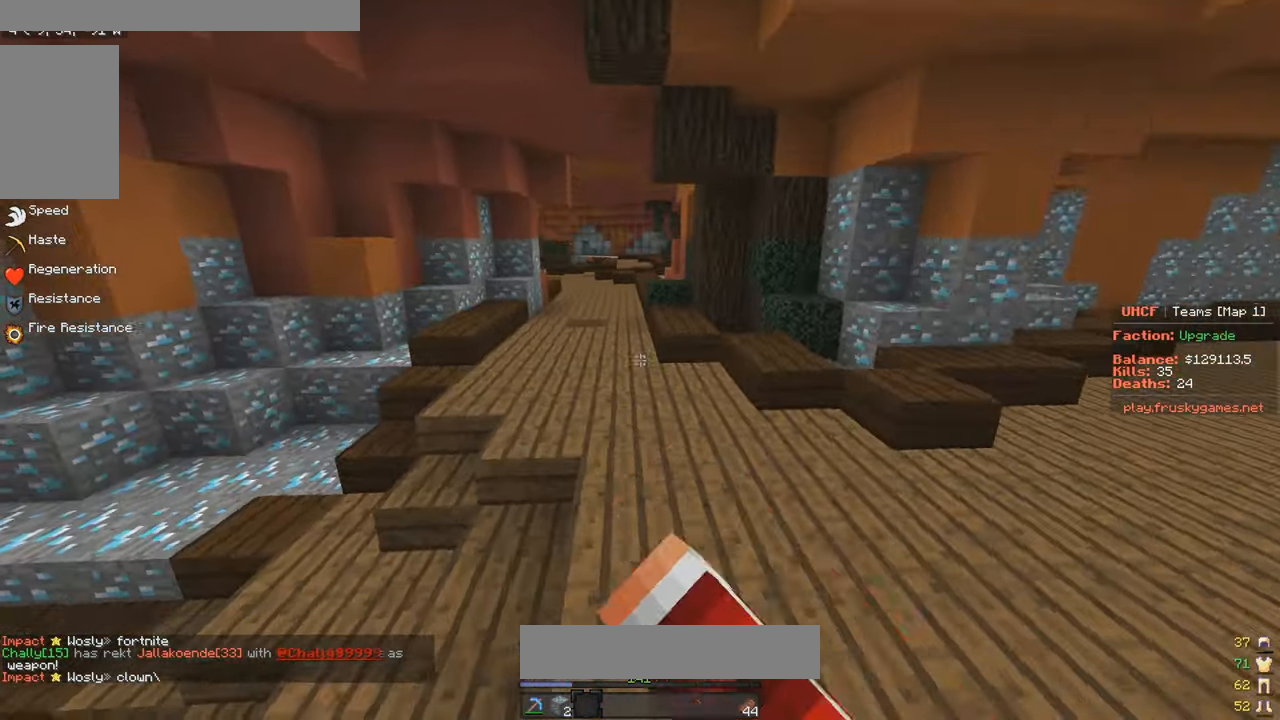
{"keys": ["w"], "mouse": [], "events": [[116, "a", "up"], [466, "mouse_left", "up"]]}
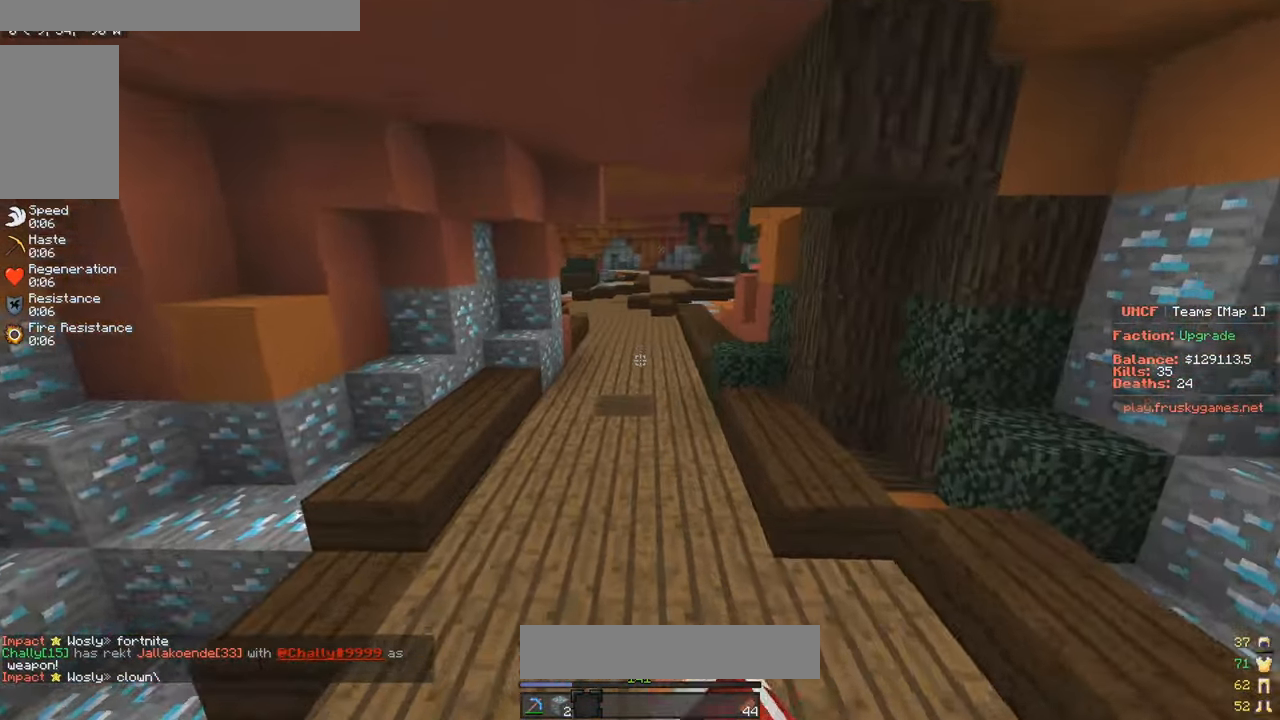
{"keys": ["a", "w"], "mouse": [], "events": [[33, "mouse_left", "down"], [333, "a", "down"], [400, "mouse_left", "up"]]}
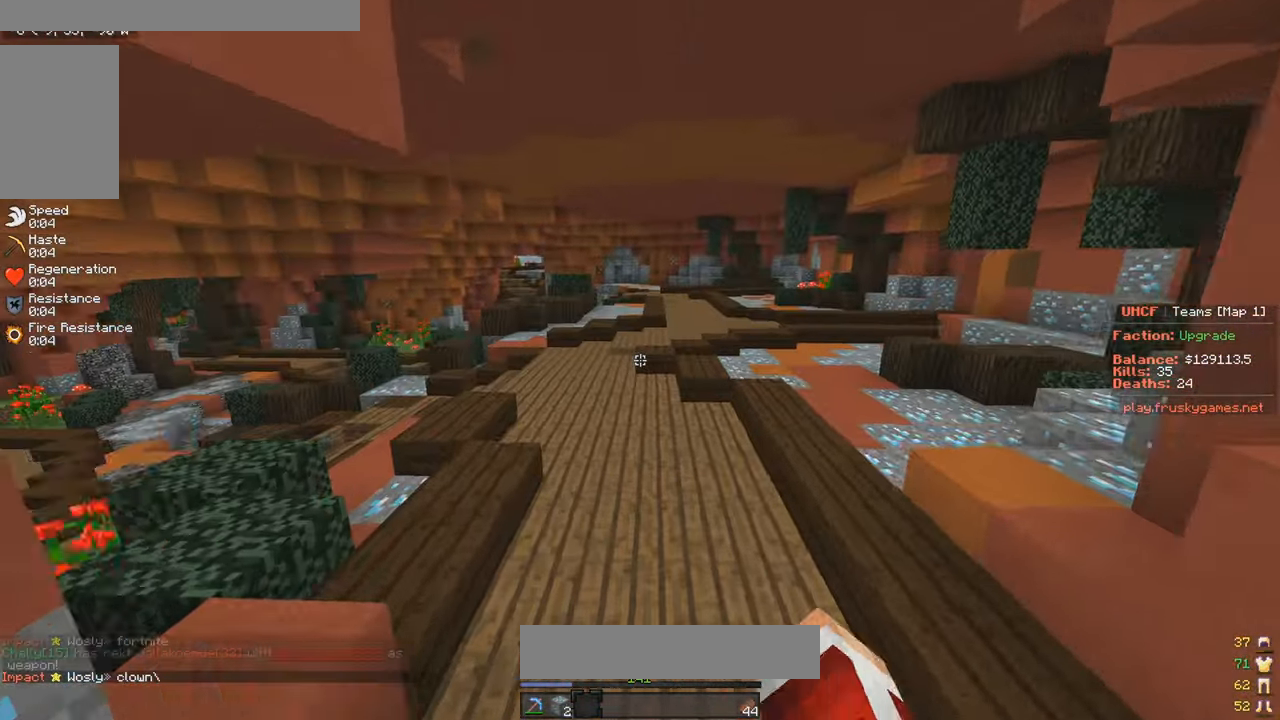
{"keys": ["a", "w"], "mouse": ["left"], "events": [[233, "mouse_left", "down"]]}
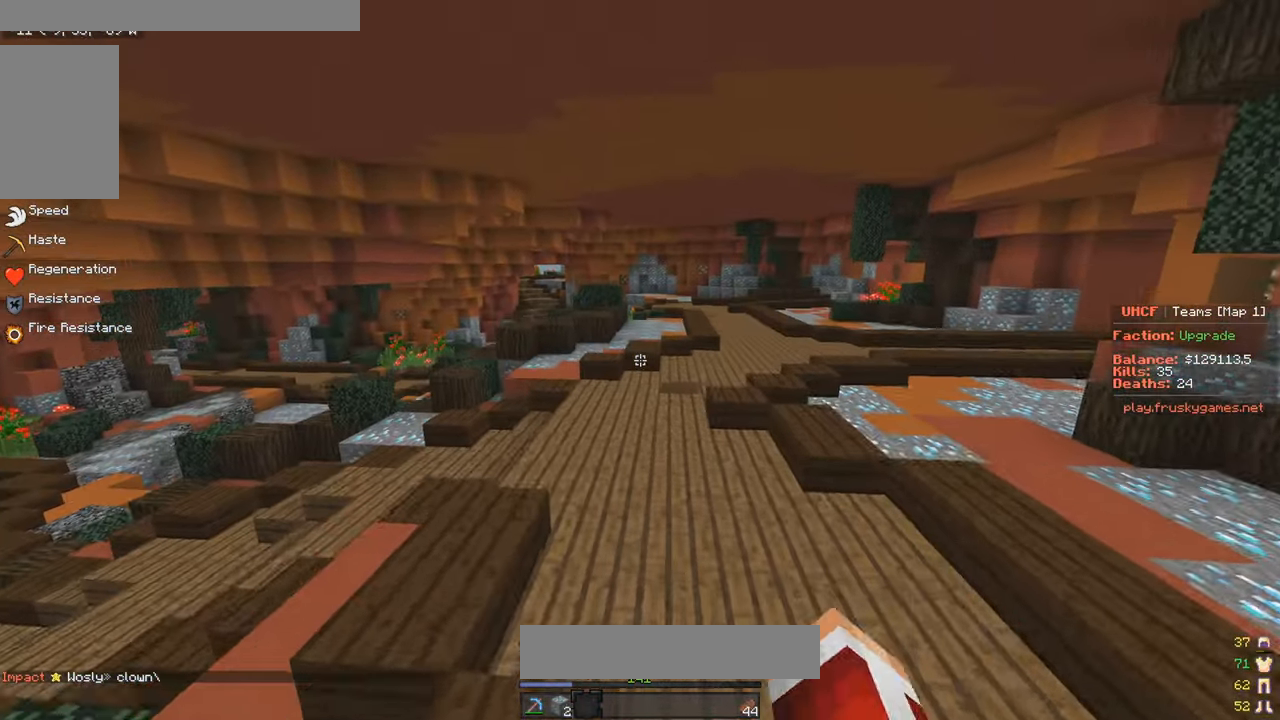
{"keys": ["w"], "mouse": ["left"], "events": [[16, "mouse_left", "up"], [116, "mouse_left", "down"], [200, "a", "up"], [316, "mouse_left", "up"], [400, "mouse_left", "down"]]}
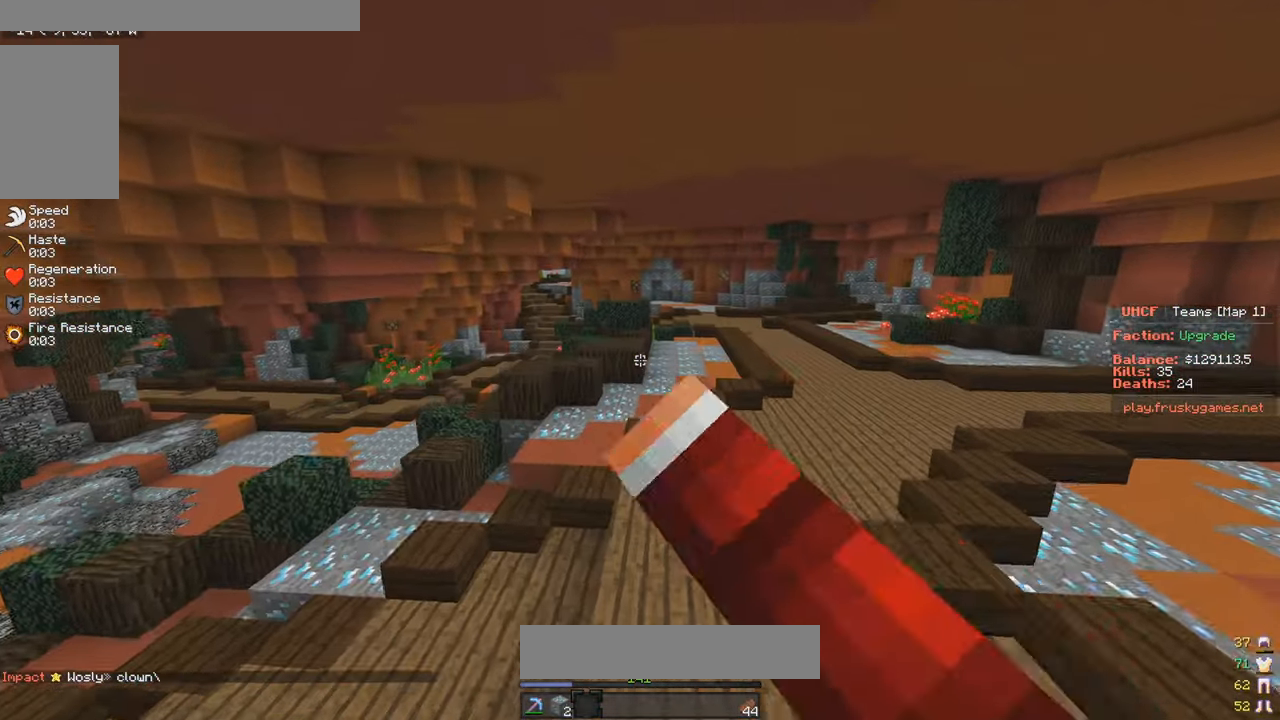
{"keys": ["a", "w"], "mouse": ["left"], "events": [[33, "d", "down"], [150, "mouse_left", "up"], [183, "d", "up"], [300, "mouse_left", "down"], [366, "a", "down"]]}
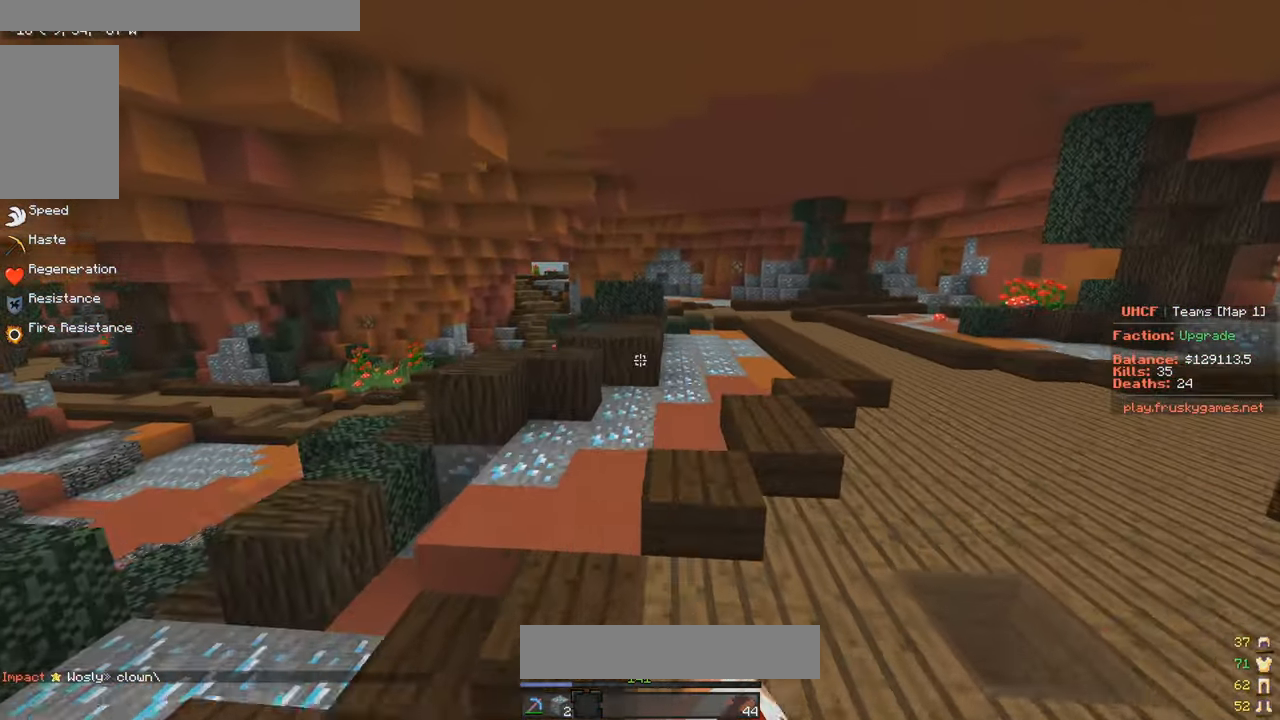
{"keys": ["w"], "mouse": ["left"], "events": [[100, "mouse_left", "up"], [183, "a", "up"], [400, "mouse_left", "down"]]}